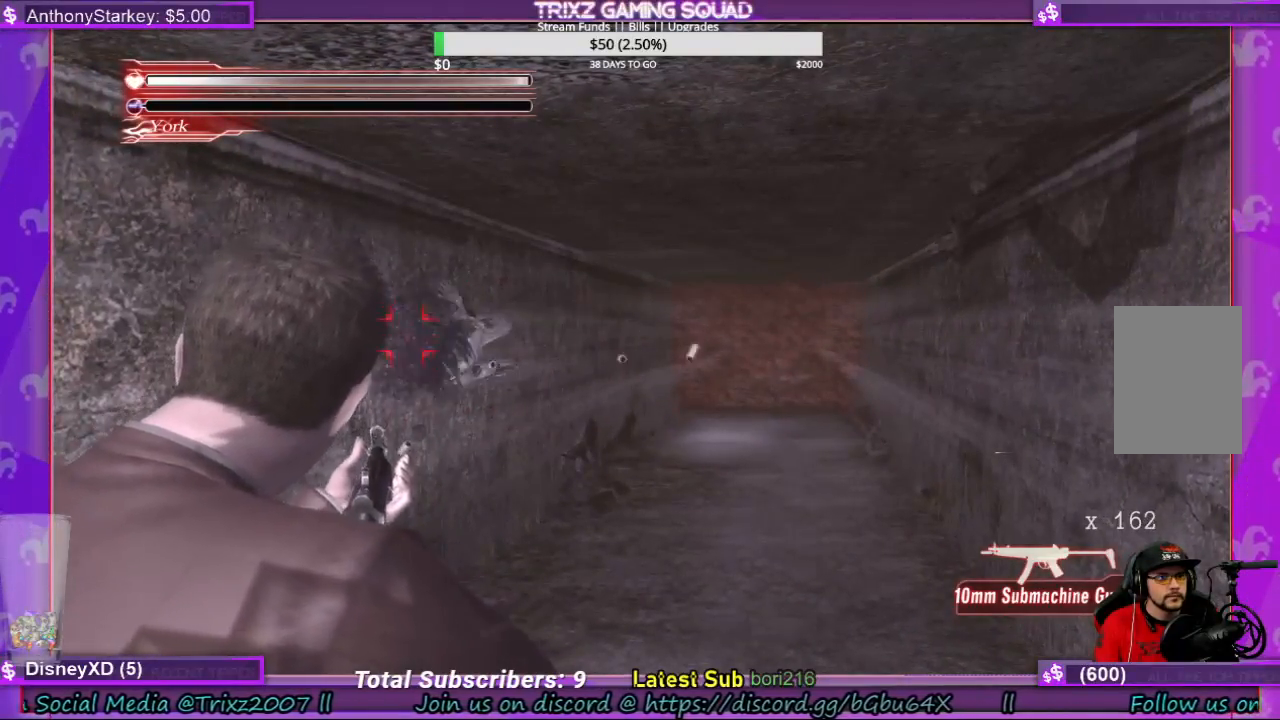
Gameplay with keyboard and mouse; each line is a JSON object with the keys and mouse buttons held at the frame after it. "events" lists presses ("down") and releases ("up") of "a", "ctrl", "d", "e", "f", "q", "r", "s", "shift", "space", "tab", "w", "mouse_left", "mouse_wheel", "mouse_right", "mouse_mb4" and "mouse_mb5" between this image and that frame as [ms after this image, input, new state], when the widget could be followed in between. "mouse_left", "mouse_wheel", "mouse_right", "mouse_mb4", "mouse_mb5" = the "left", "wheel", "right", "mb4", "mb5" buttons of the "mouse" list. No other keys are recorded. "wheel" means that the mouse wheel is clicked or scrolled. Mouse movement is not recorded.
{"keys": ["space"], "mouse": [], "events": [[133, "mouse_left", "up"]]}
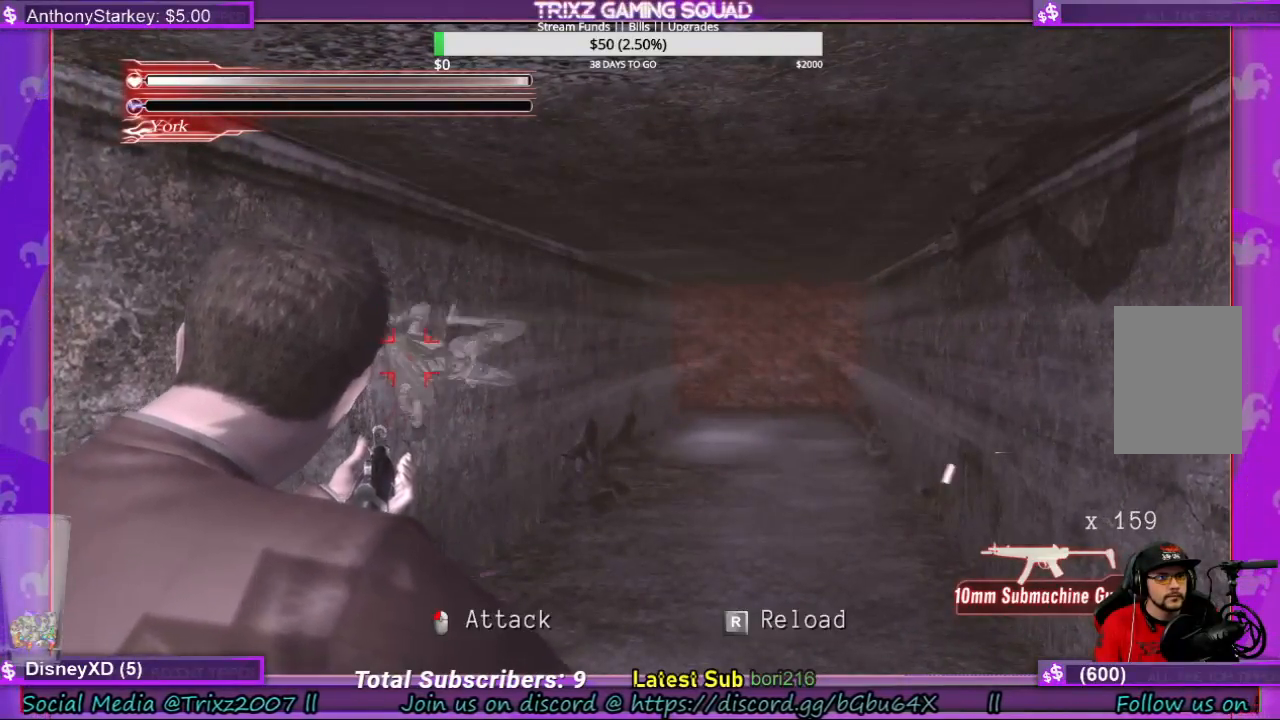
{"keys": ["r", "space"], "mouse": [], "events": [[466, "r", "down"]]}
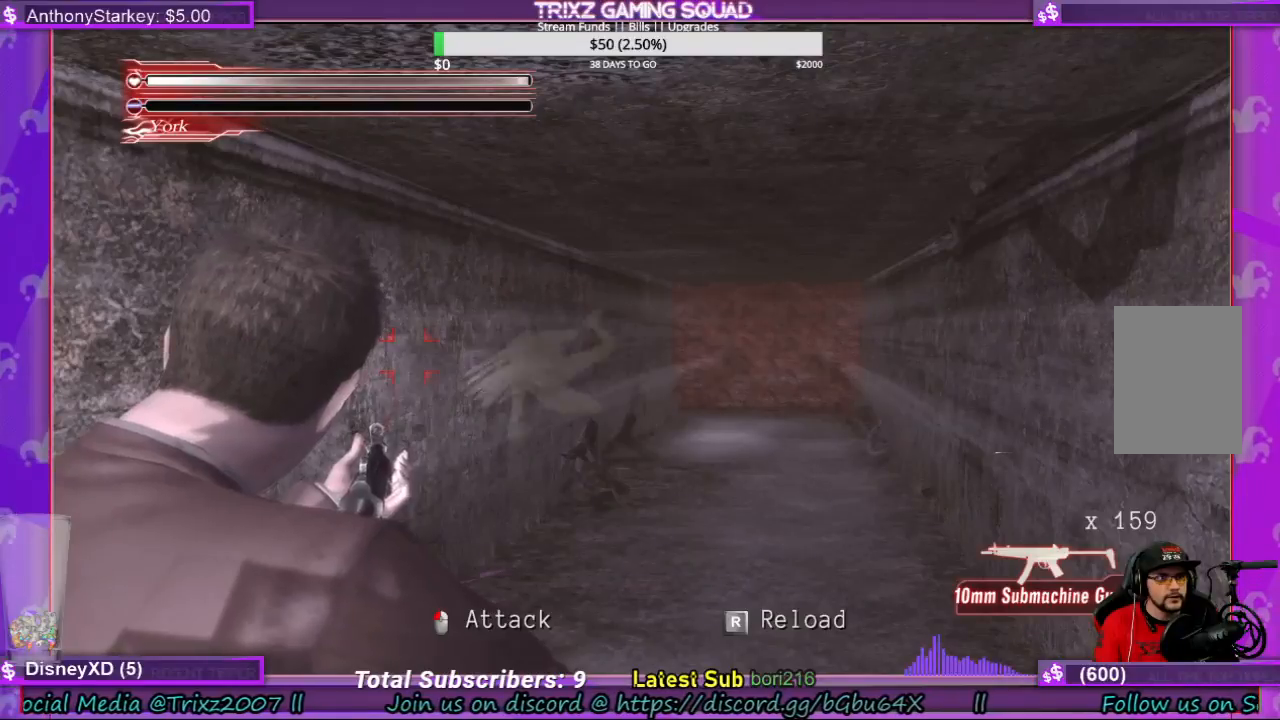
{"keys": ["space"], "mouse": [], "events": [[66, "r", "up"], [133, "r", "down"], [233, "r", "up"]]}
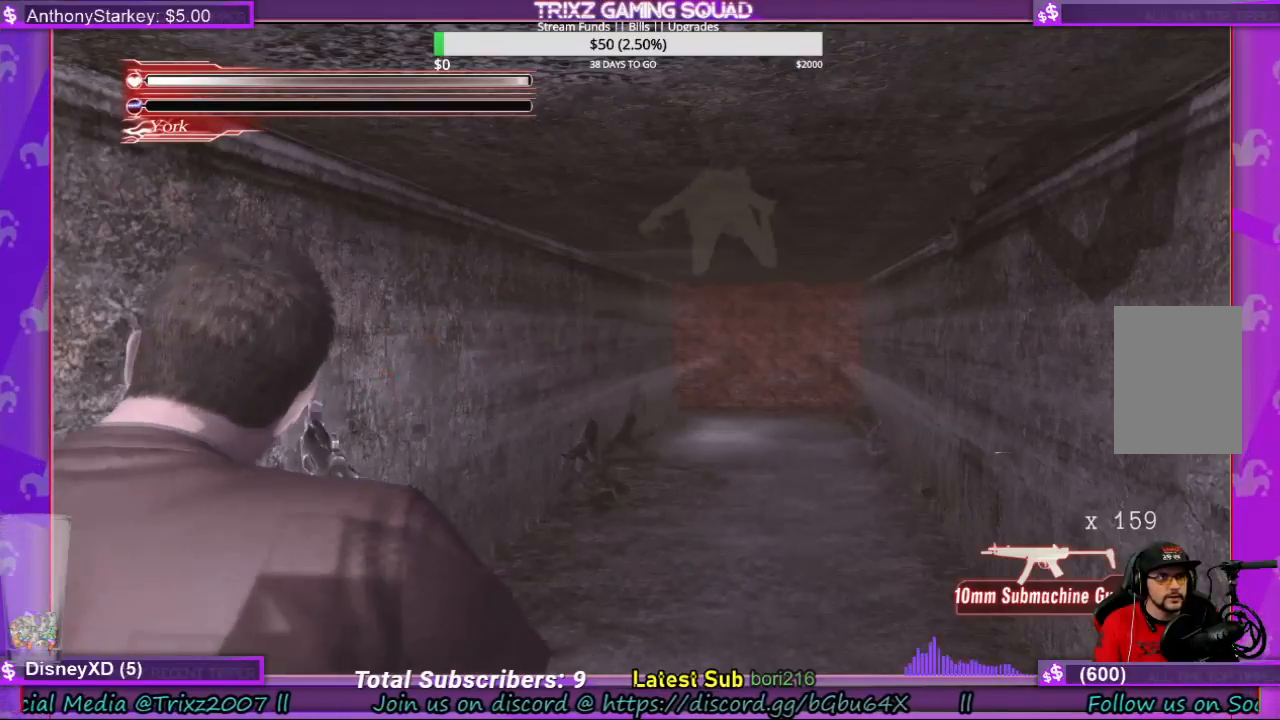
{"keys": ["space"], "mouse": [], "events": []}
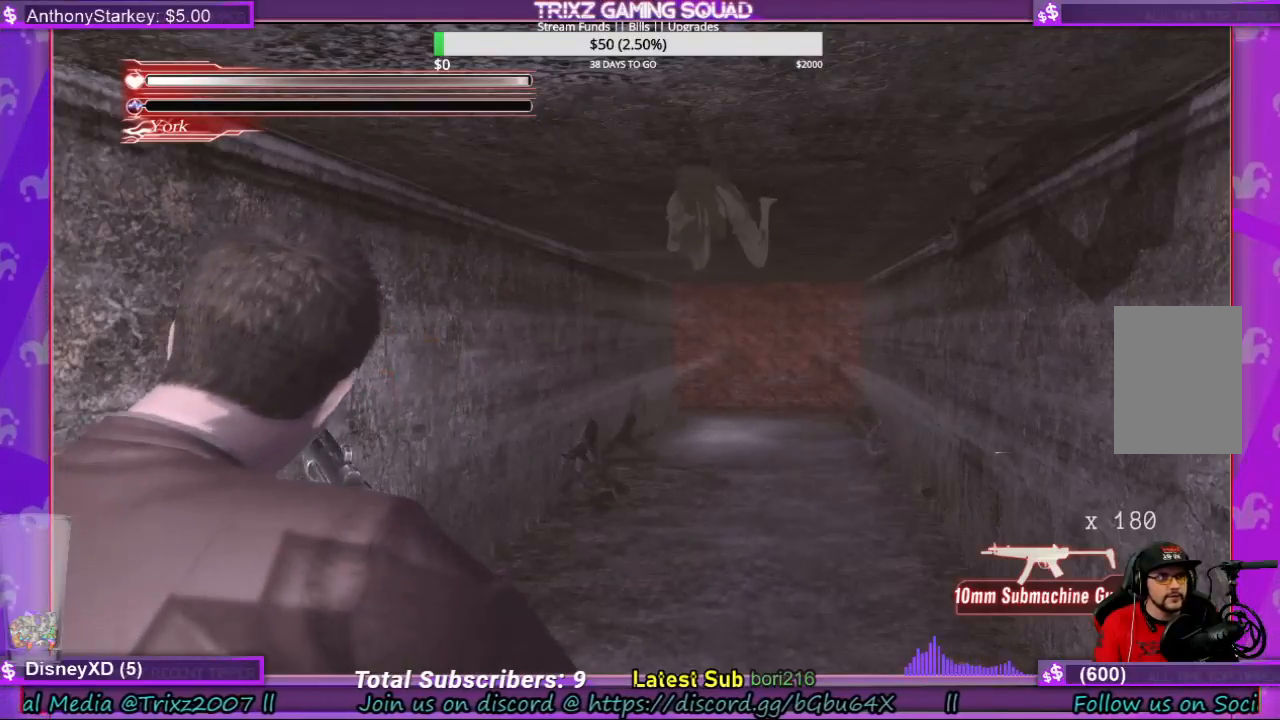
{"keys": ["space"], "mouse": [], "events": []}
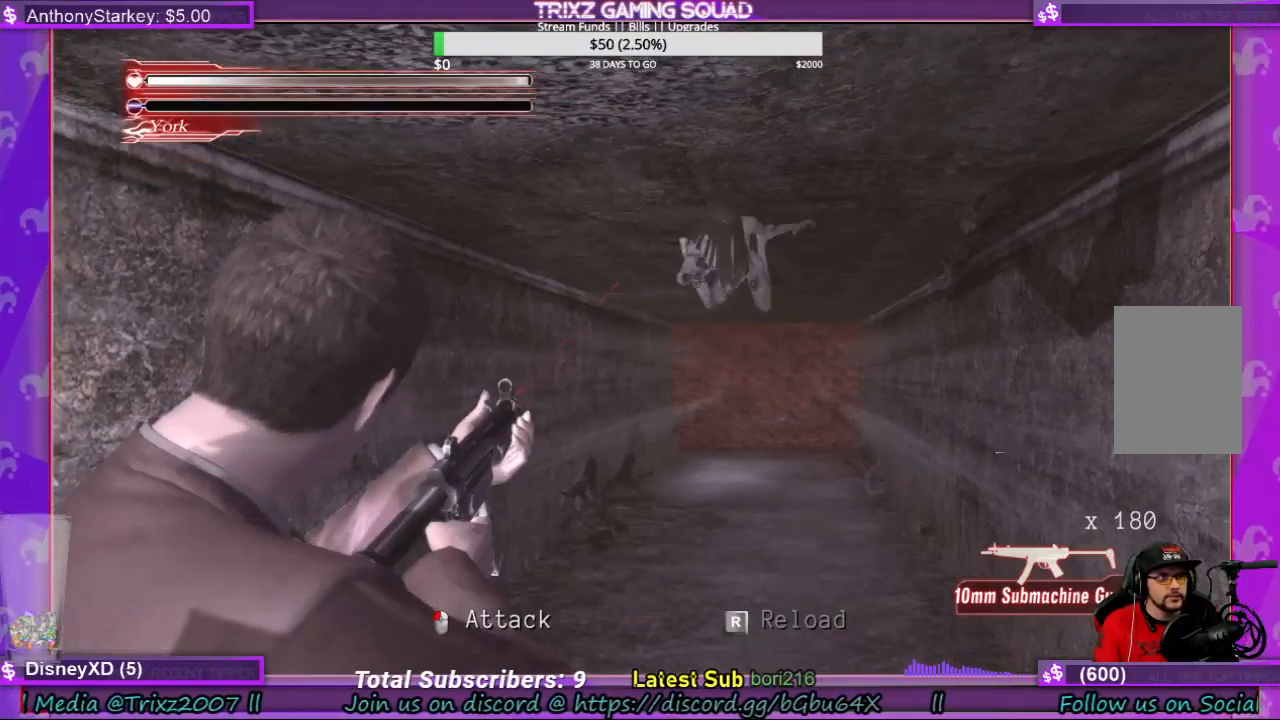
{"keys": ["space"], "mouse": ["left"], "events": [[466, "mouse_left", "down"]]}
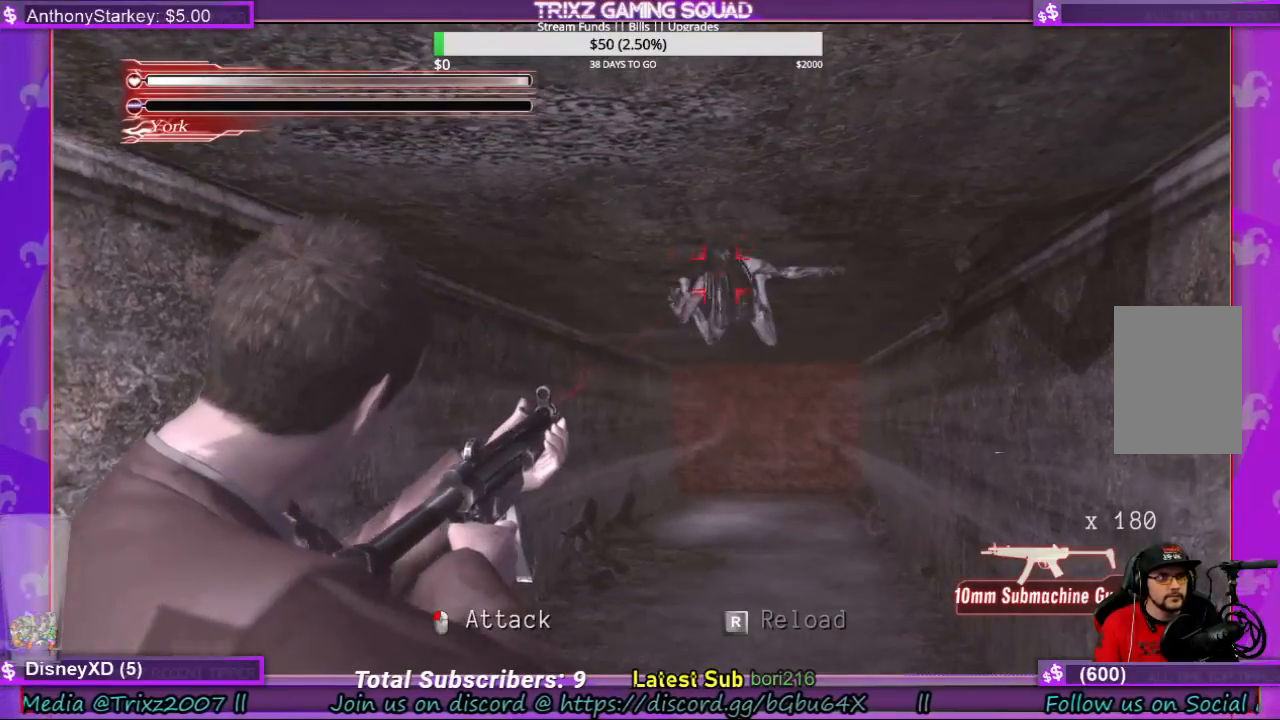
{"keys": ["space"], "mouse": [], "events": [[166, "mouse_left", "up"]]}
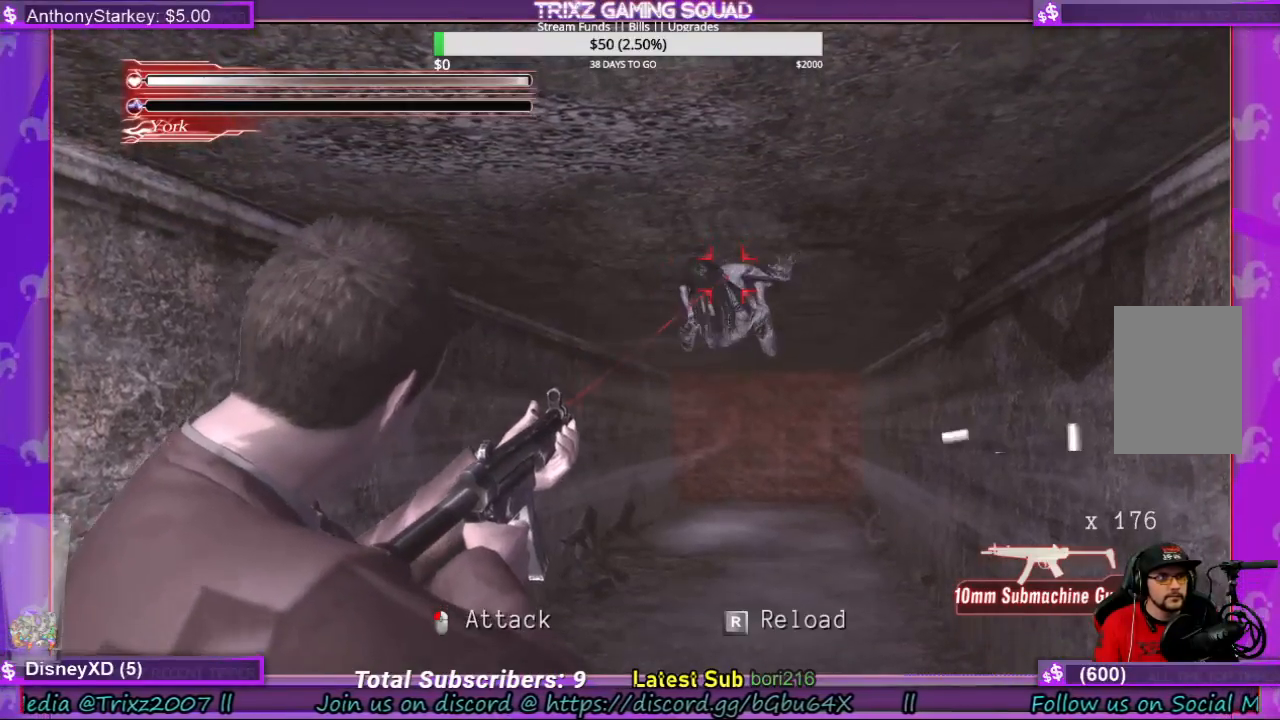
{"keys": ["space"], "mouse": [], "events": [[300, "mouse_left", "down"], [400, "mouse_left", "up"]]}
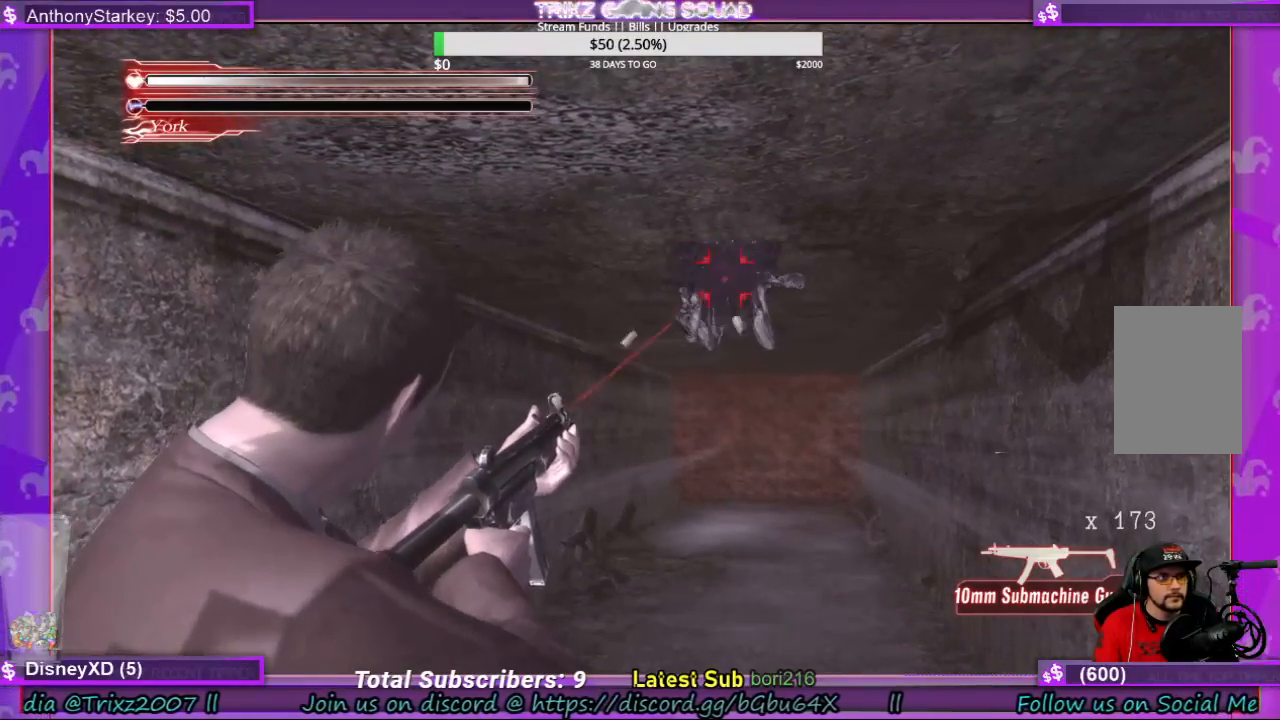
{"keys": ["space"], "mouse": [], "events": [[166, "mouse_left", "down"], [233, "mouse_left", "up"]]}
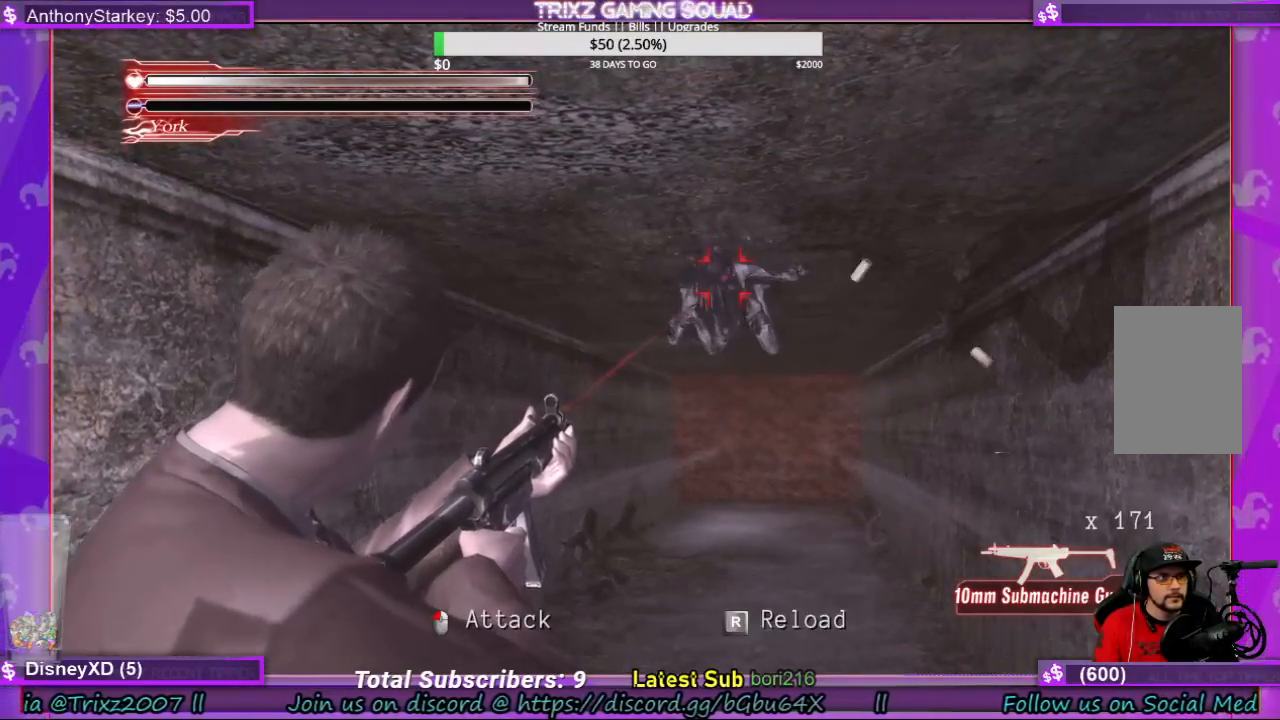
{"keys": ["space"], "mouse": [], "events": [[233, "mouse_left", "down"], [300, "mouse_left", "up"]]}
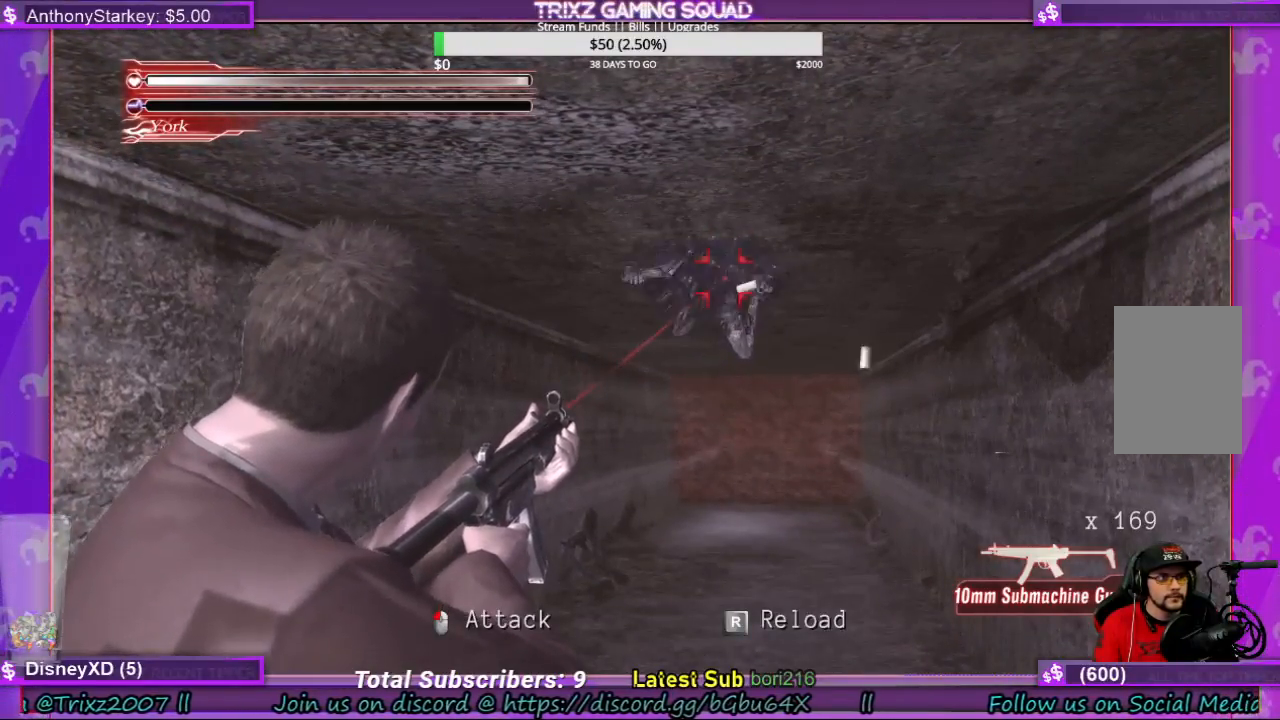
{"keys": ["space"], "mouse": [], "events": []}
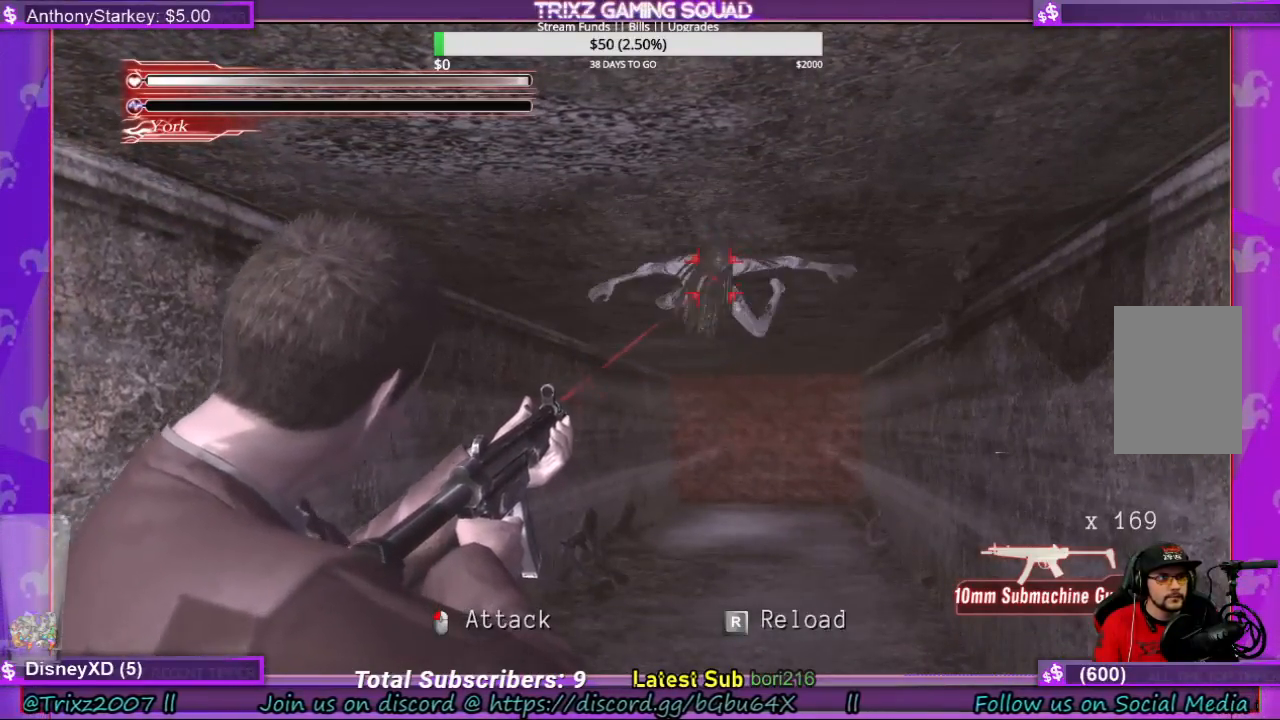
{"keys": ["space"], "mouse": [], "events": []}
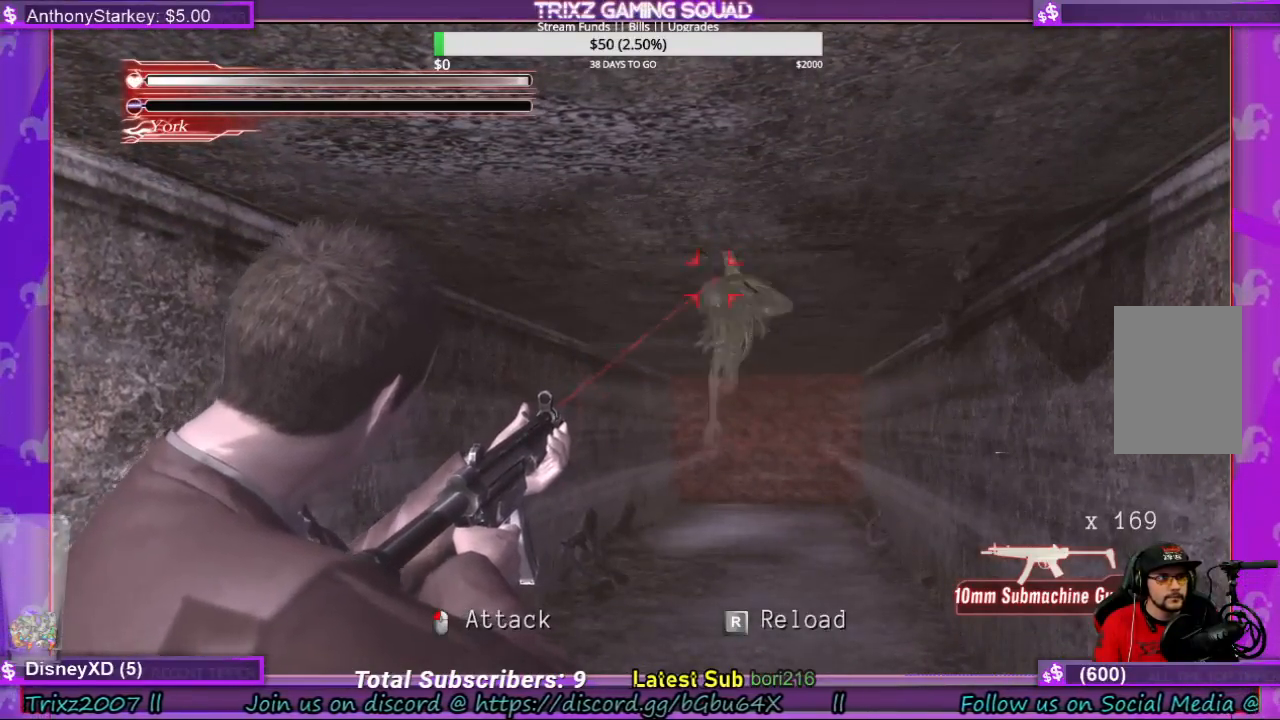
{"keys": ["space"], "mouse": [], "events": []}
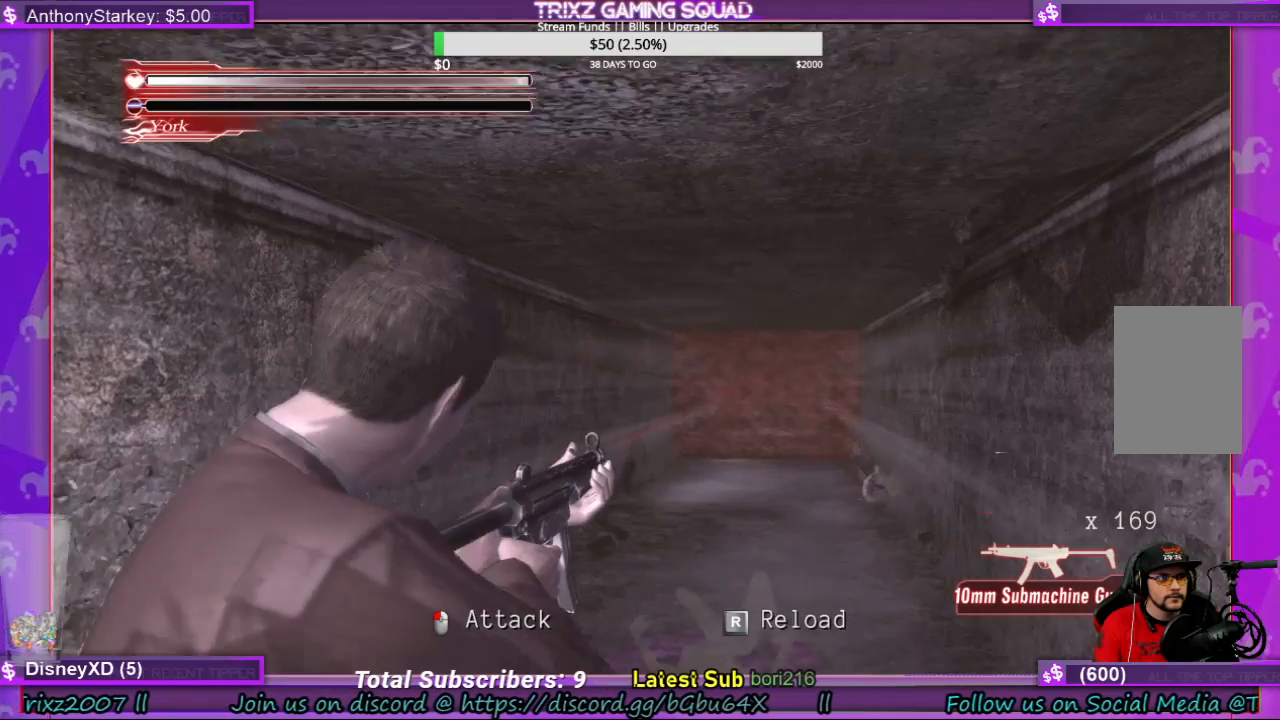
{"keys": ["space"], "mouse": [], "events": []}
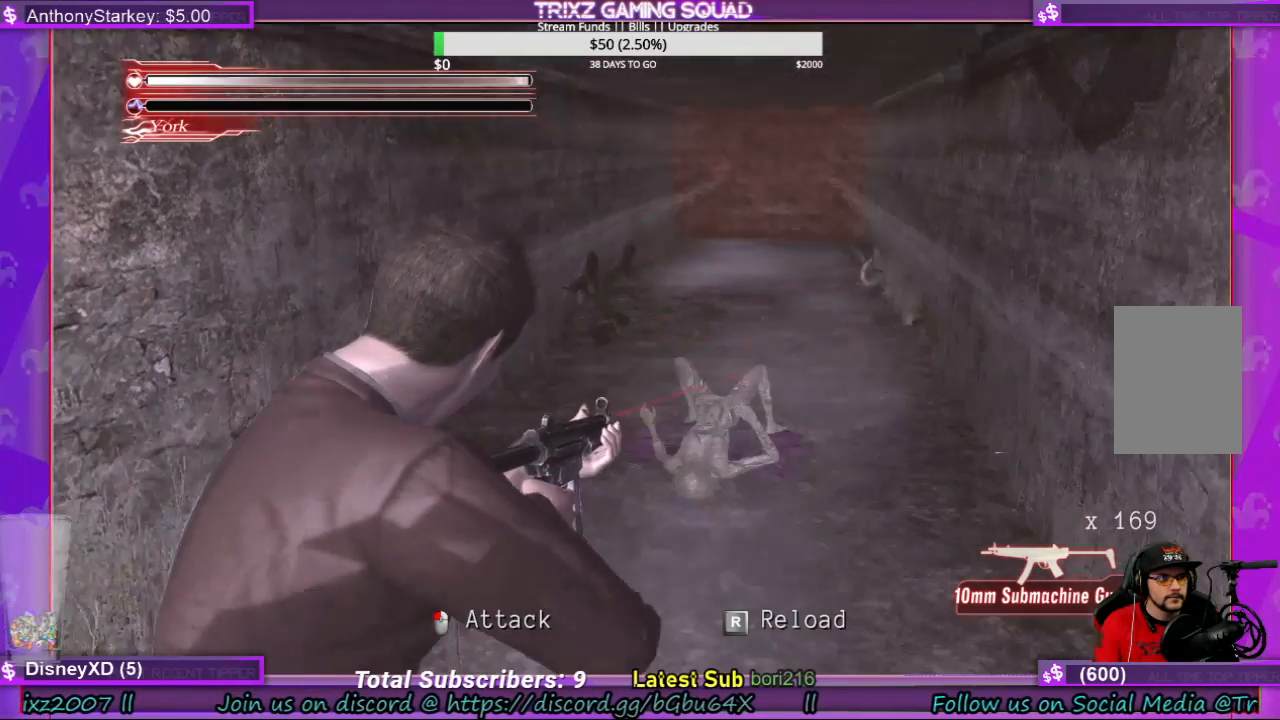
{"keys": ["space"], "mouse": [], "events": []}
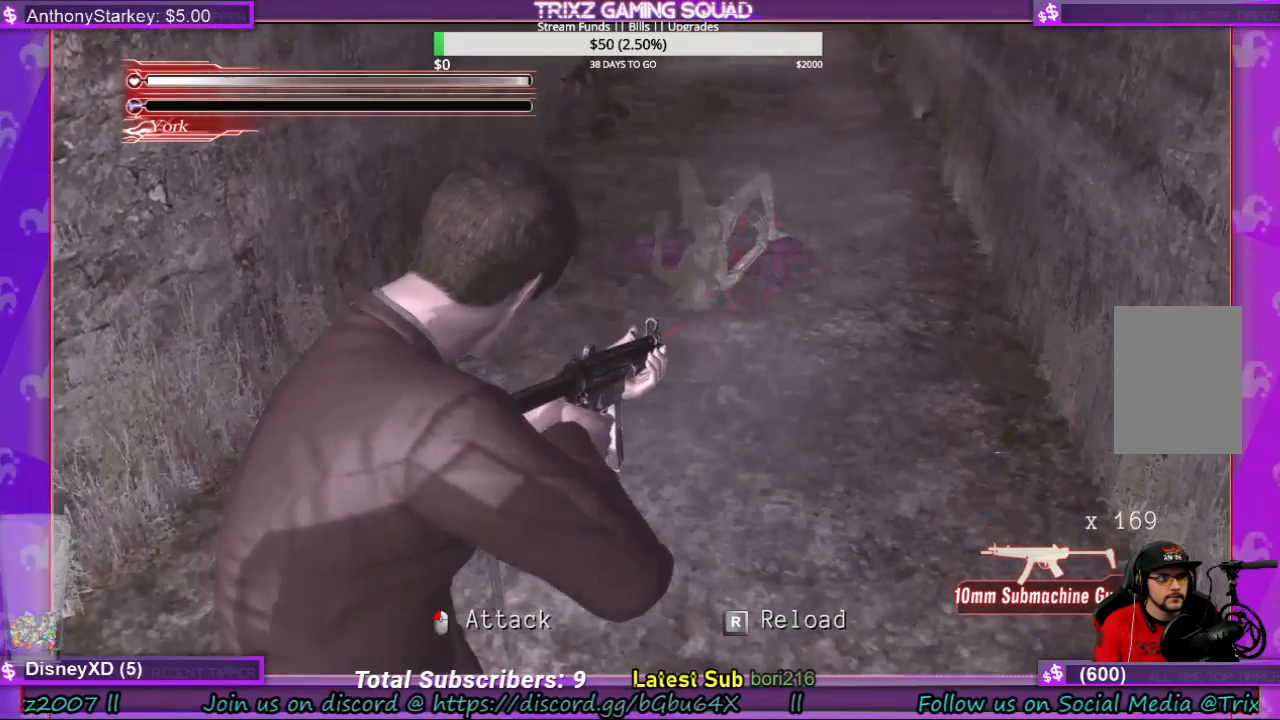
{"keys": ["space"], "mouse": [], "events": []}
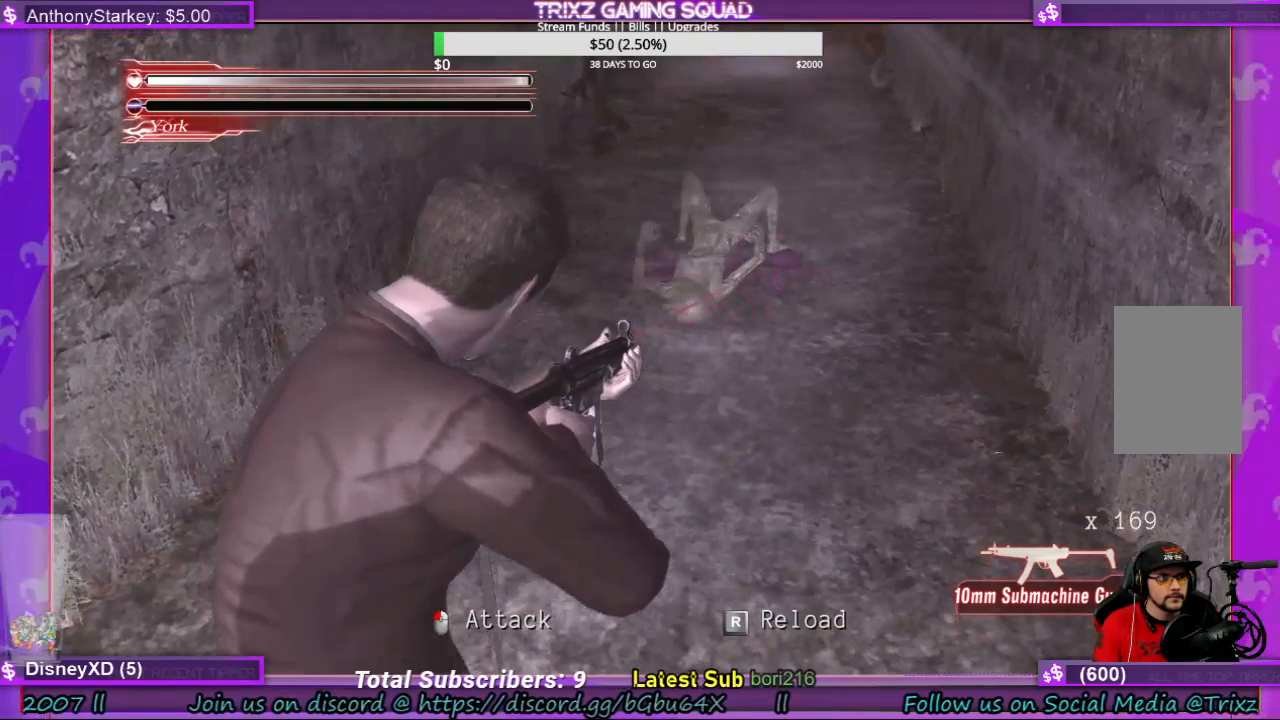
{"keys": ["space"], "mouse": [], "events": []}
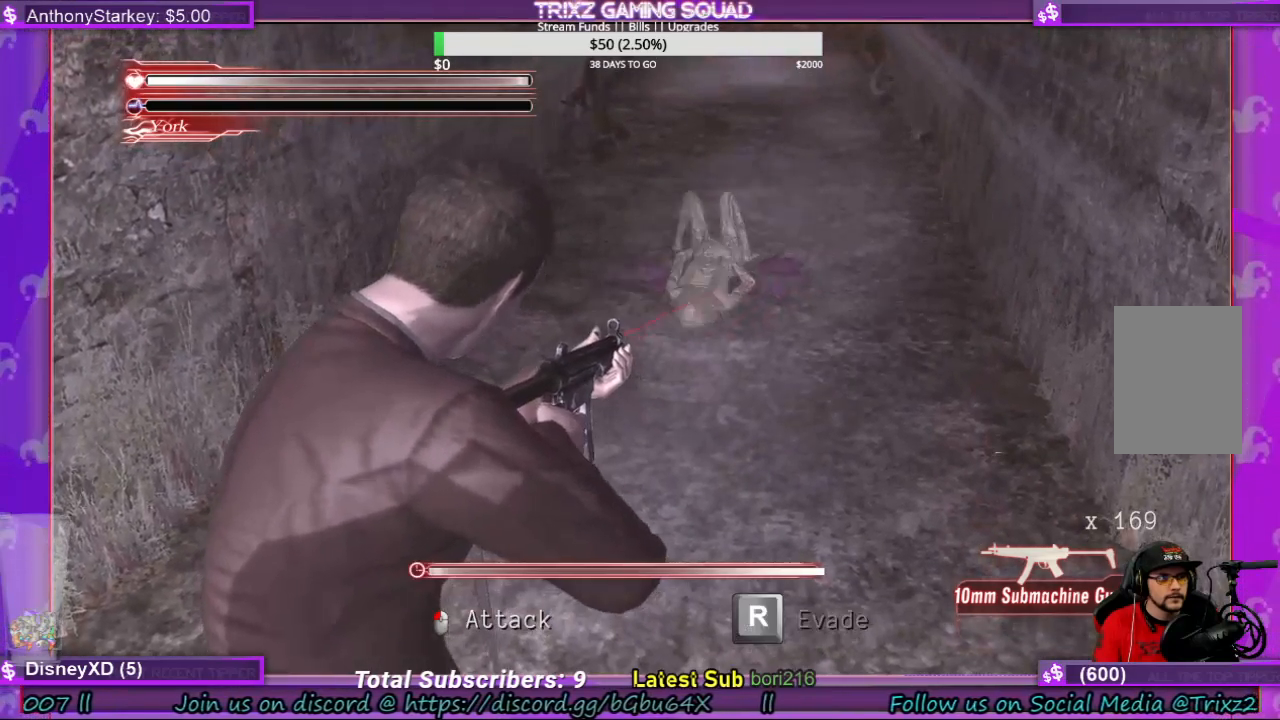
{"keys": ["space"], "mouse": [], "events": []}
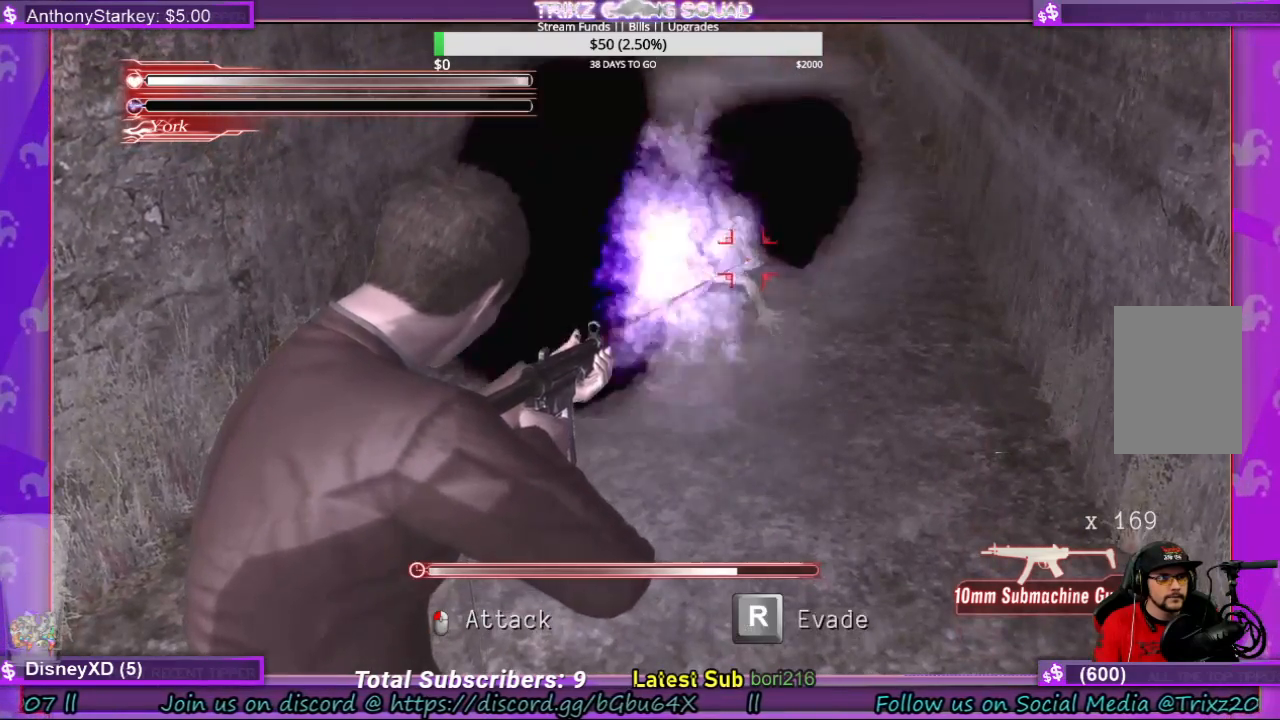
{"keys": ["space"], "mouse": [], "events": [[33, "r", "down"], [133, "r", "up"], [200, "r", "down"], [300, "r", "up"]]}
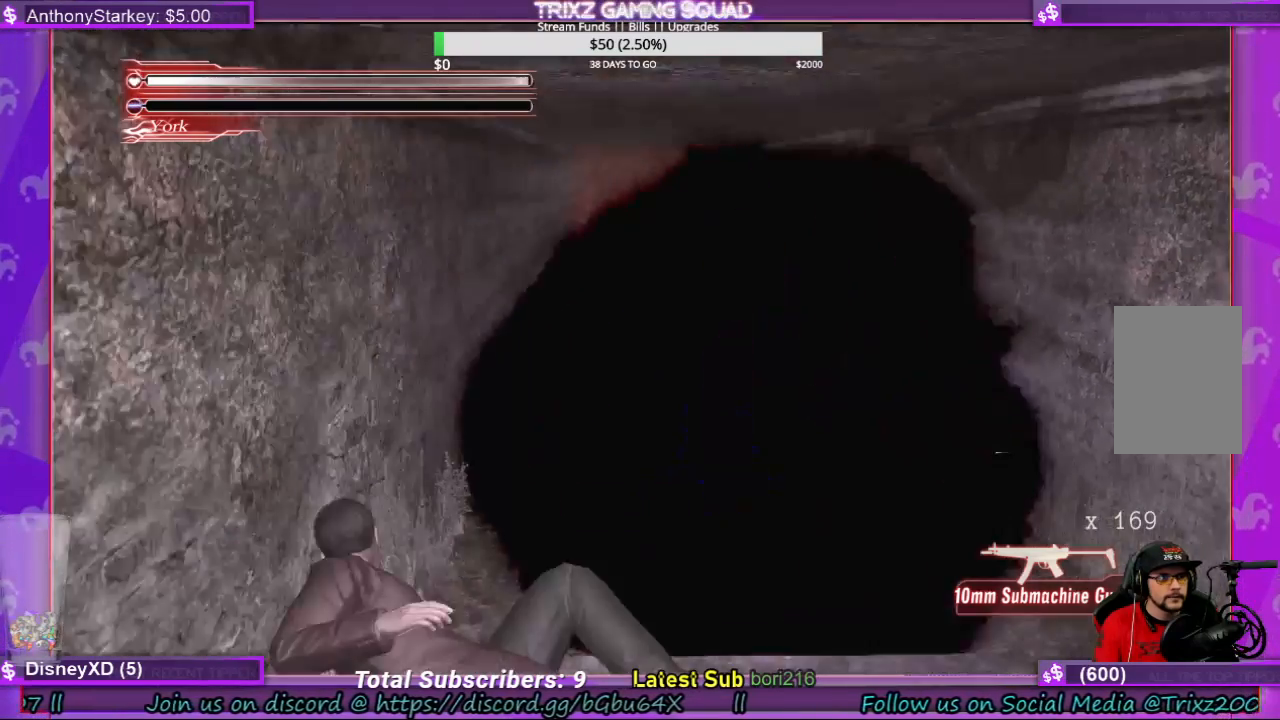
{"keys": ["space"], "mouse": [], "events": []}
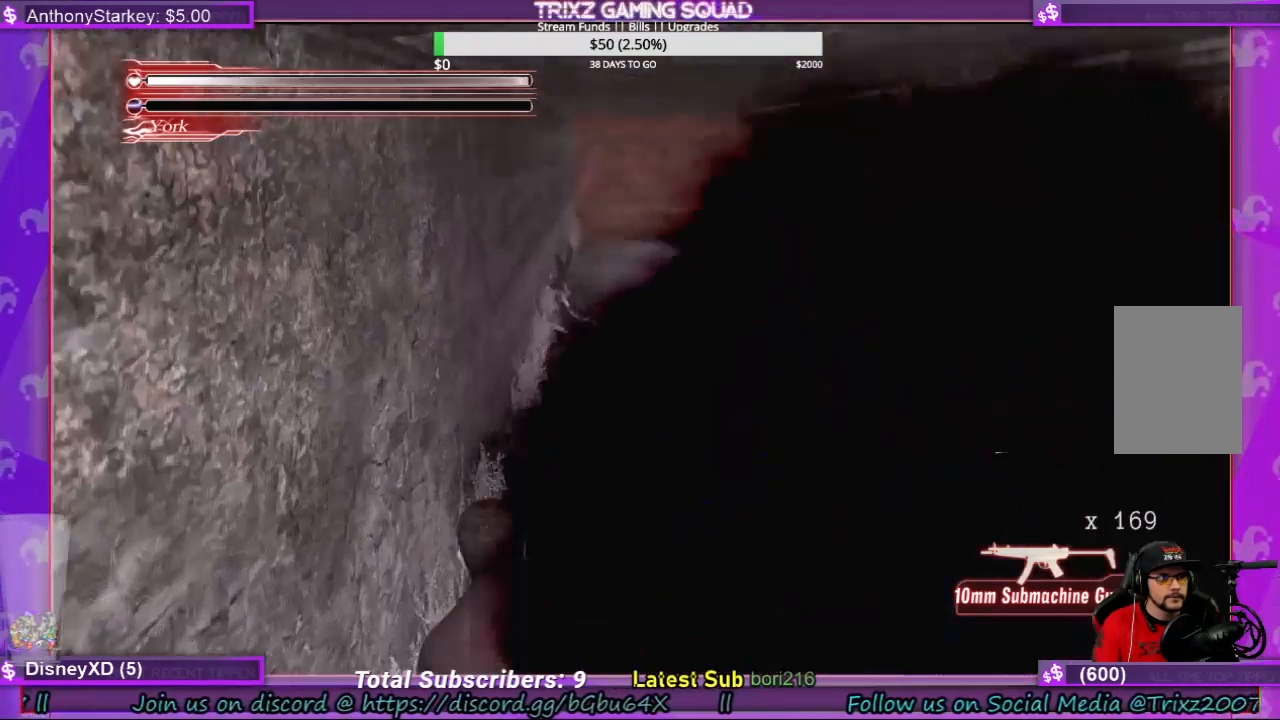
{"keys": ["space"], "mouse": [], "events": []}
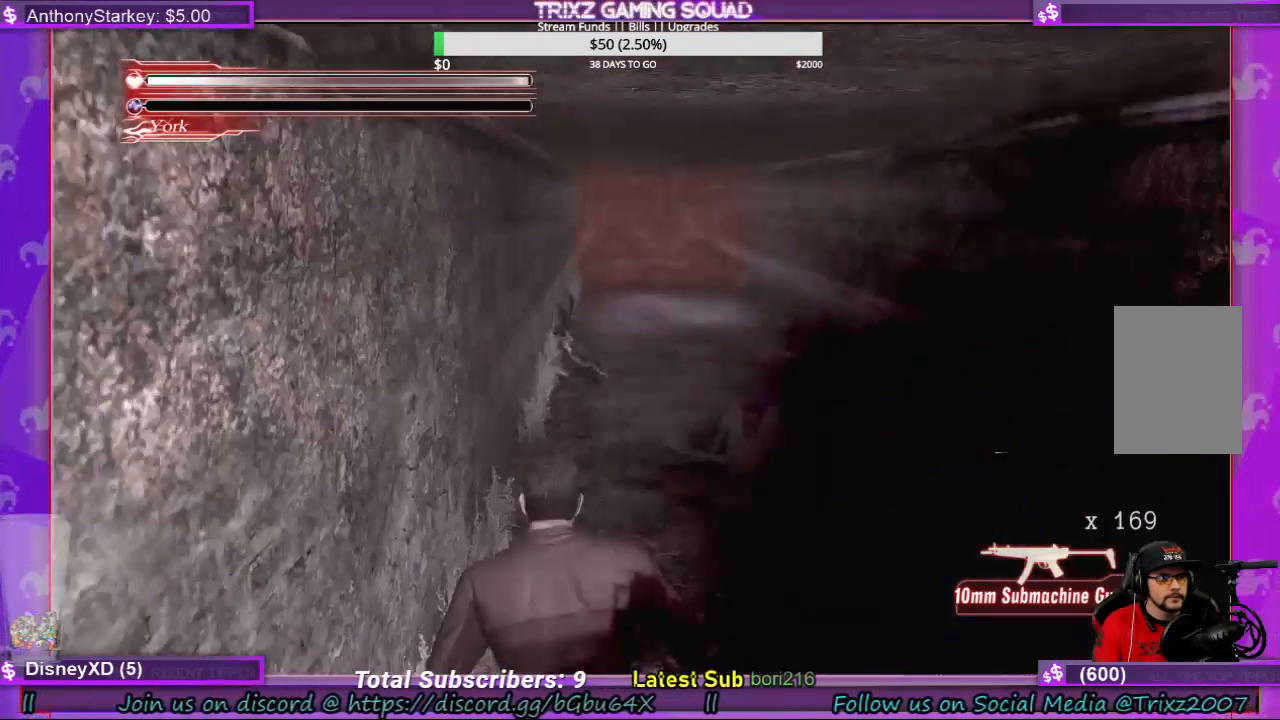
{"keys": ["space"], "mouse": [], "events": []}
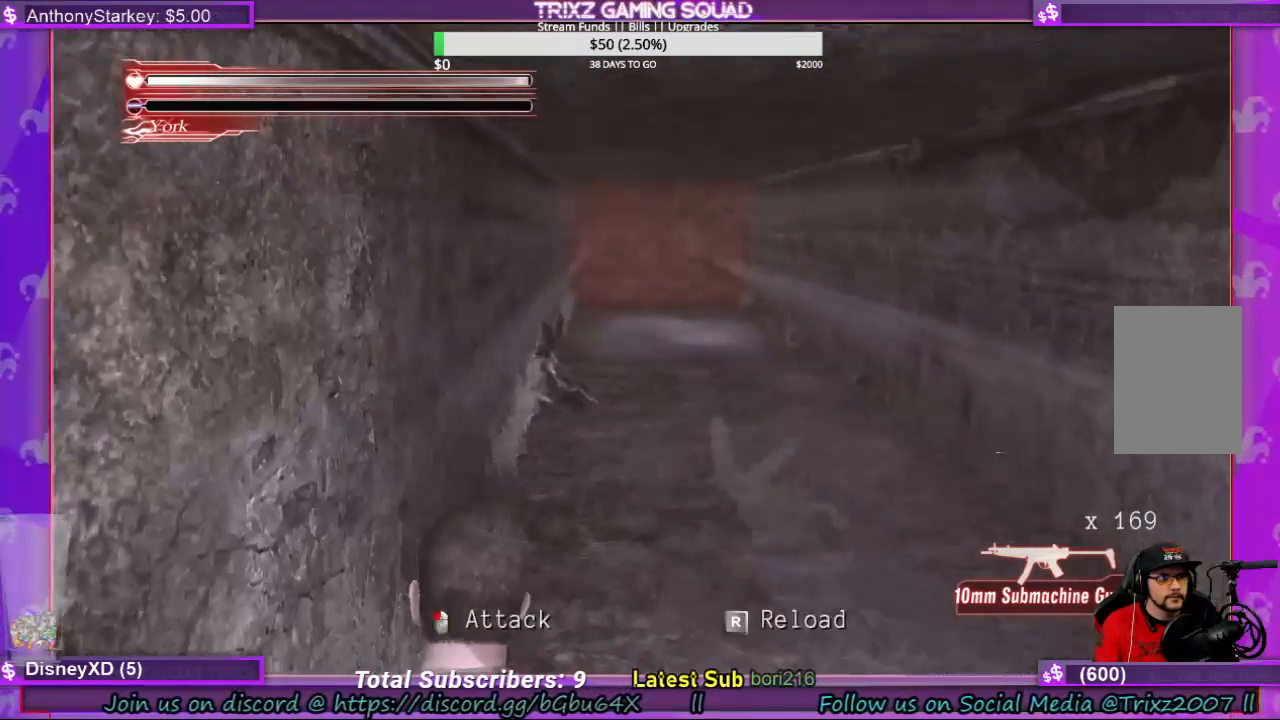
{"keys": ["space"], "mouse": [], "events": []}
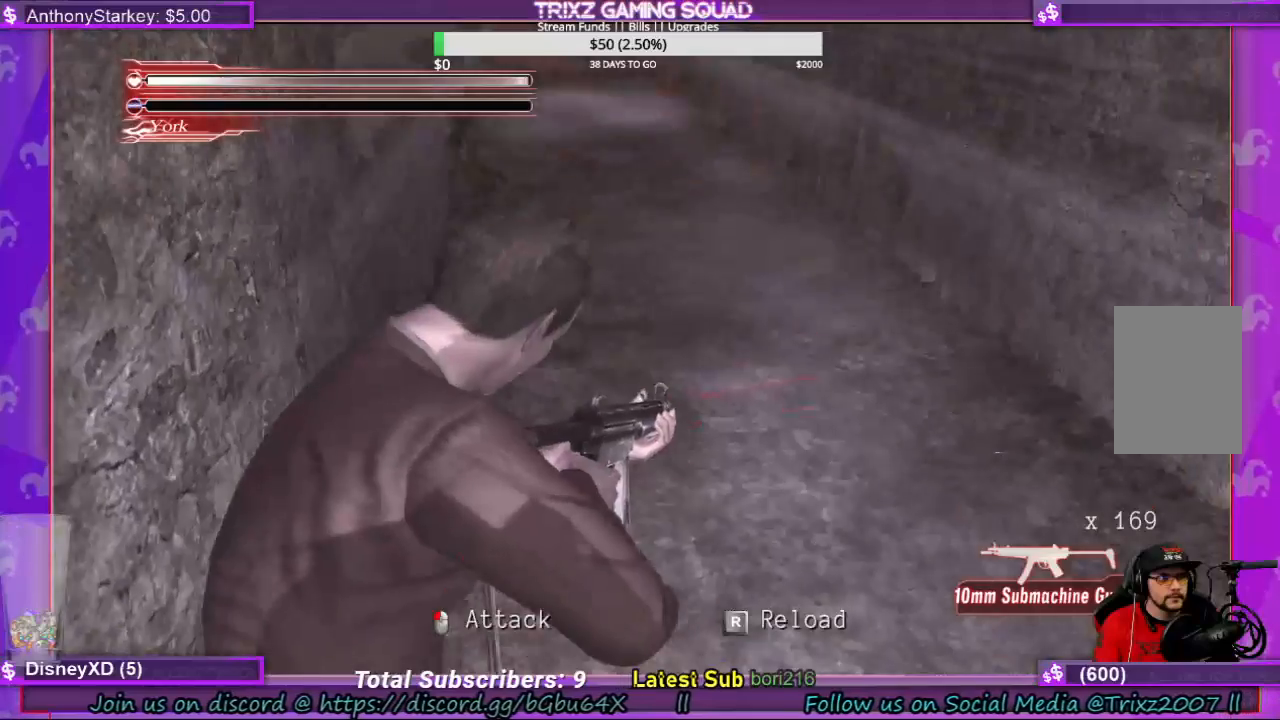
{"keys": ["space"], "mouse": [], "events": []}
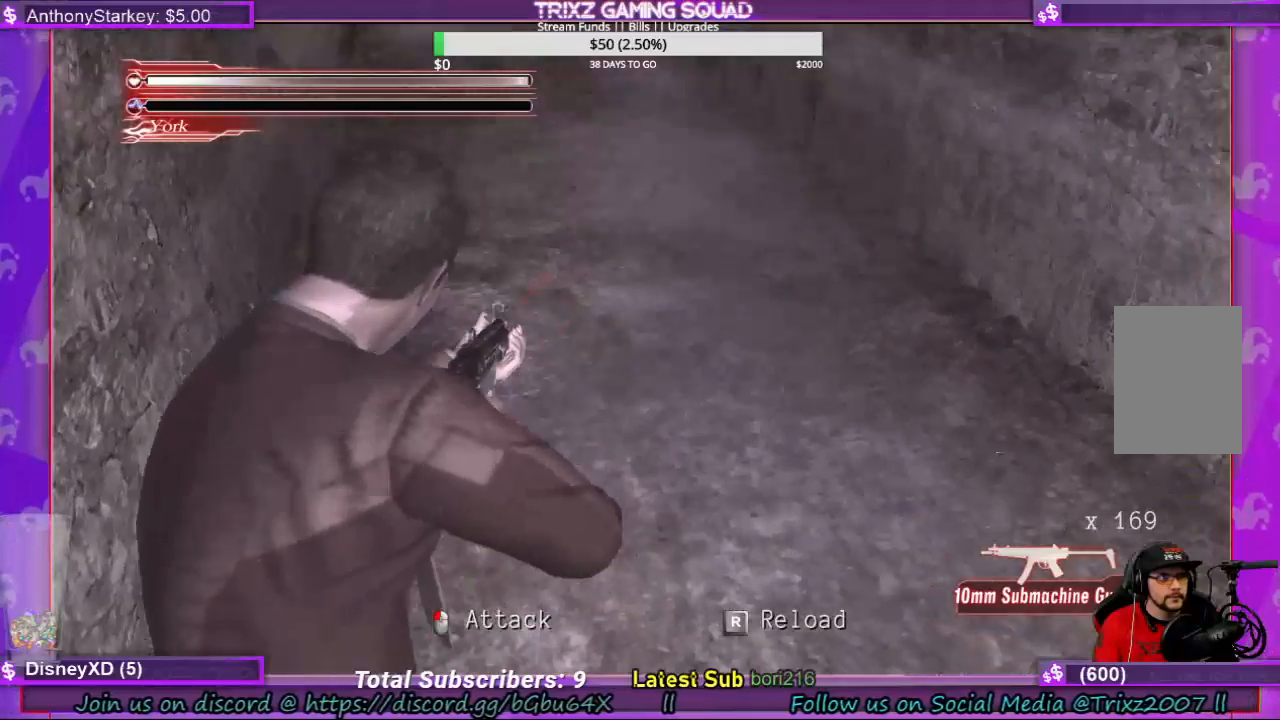
{"keys": ["space"], "mouse": [], "events": []}
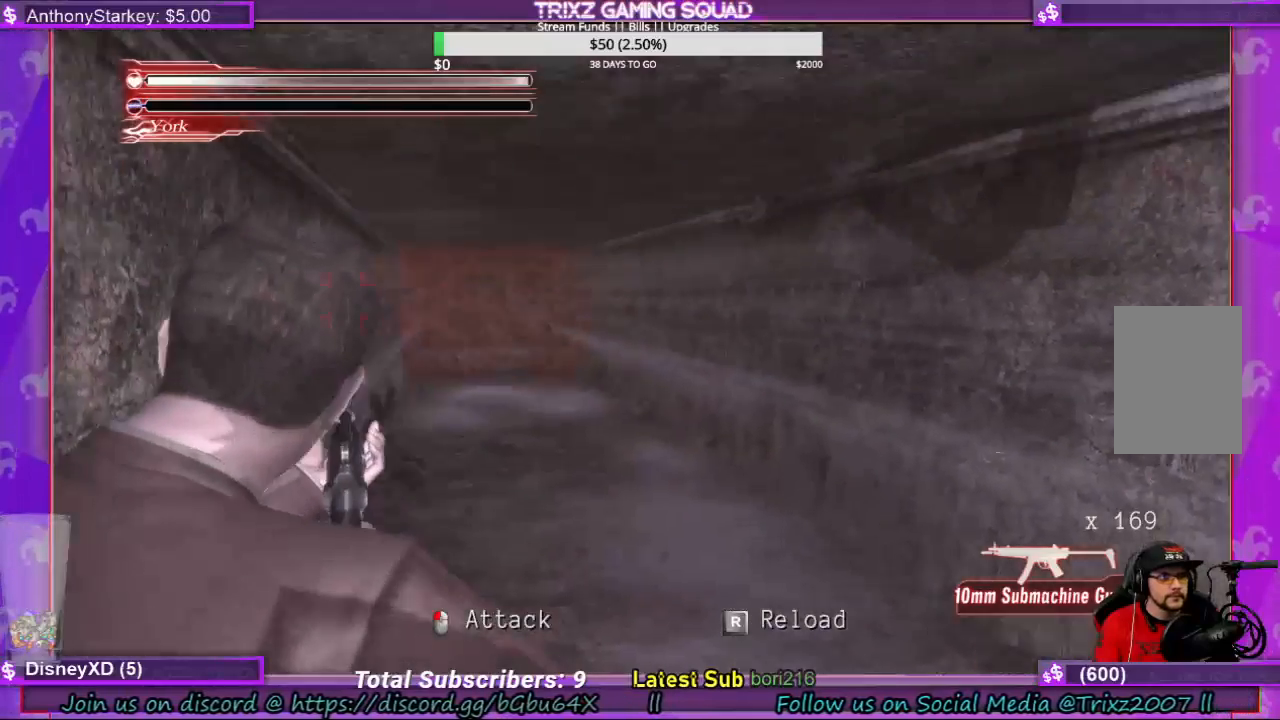
{"keys": ["space"], "mouse": [], "events": []}
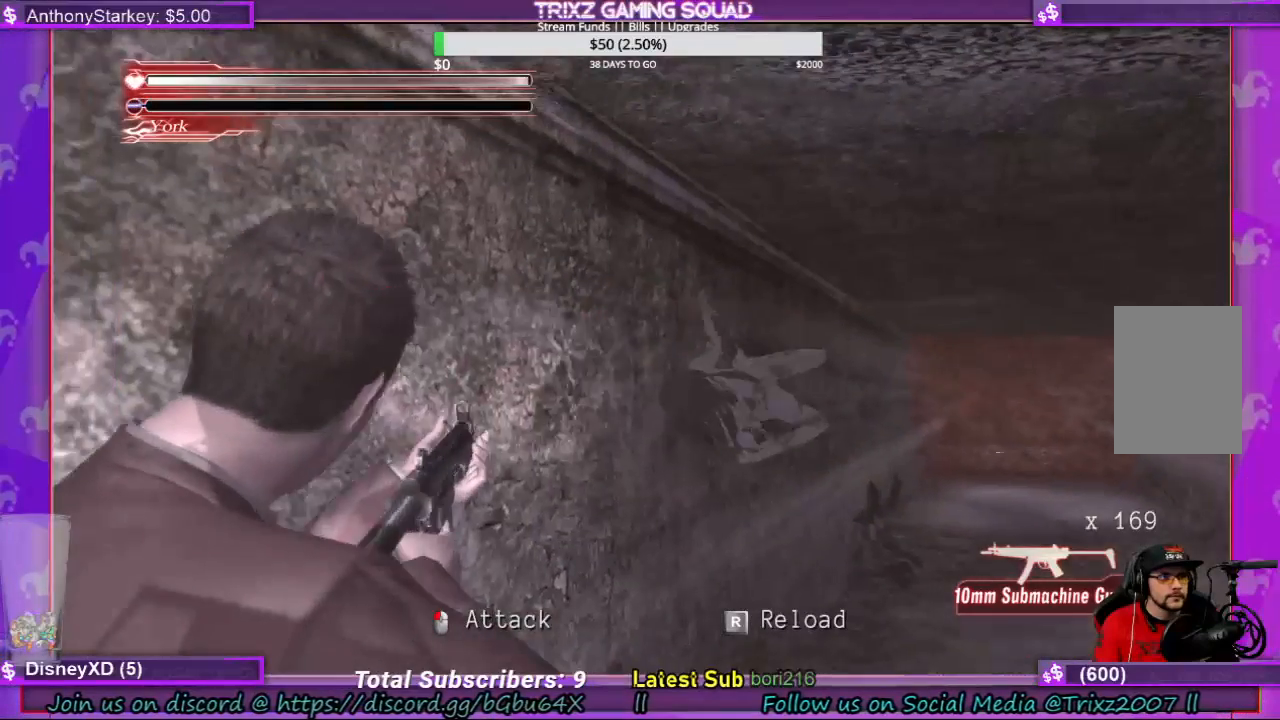
{"keys": ["space"], "mouse": [], "events": []}
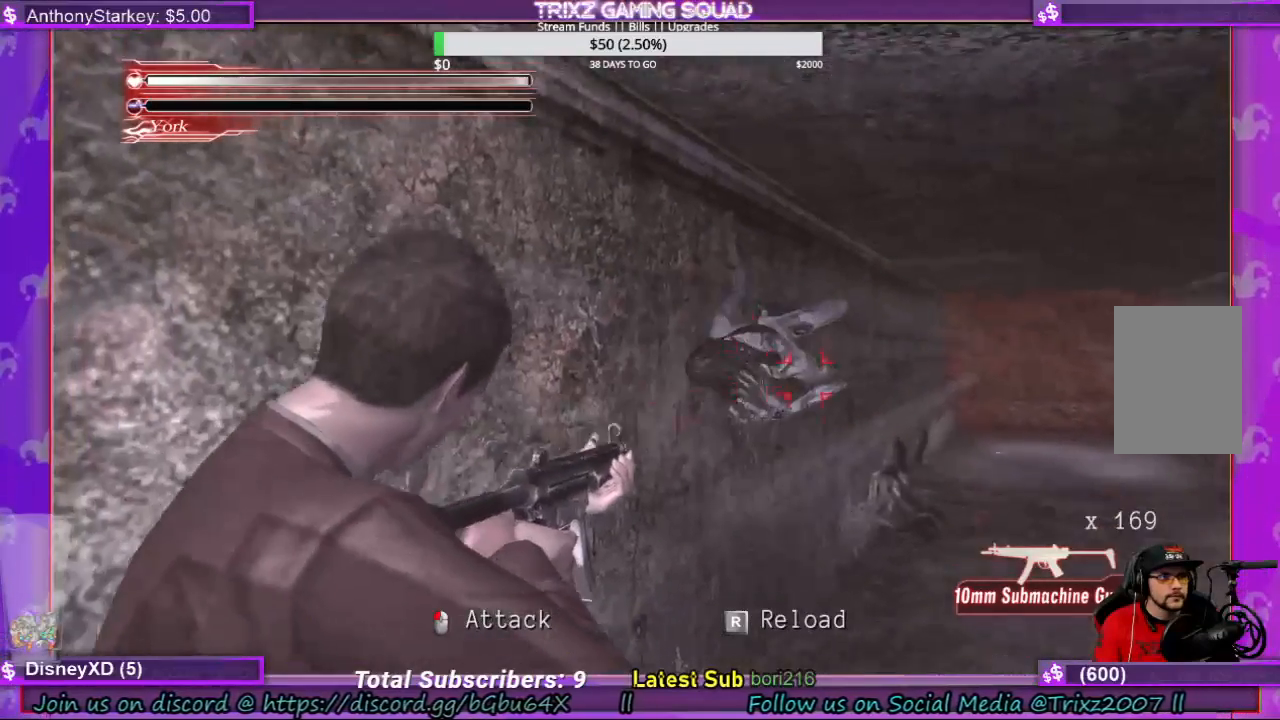
{"keys": ["space"], "mouse": ["left"], "events": [[500, "mouse_left", "down"]]}
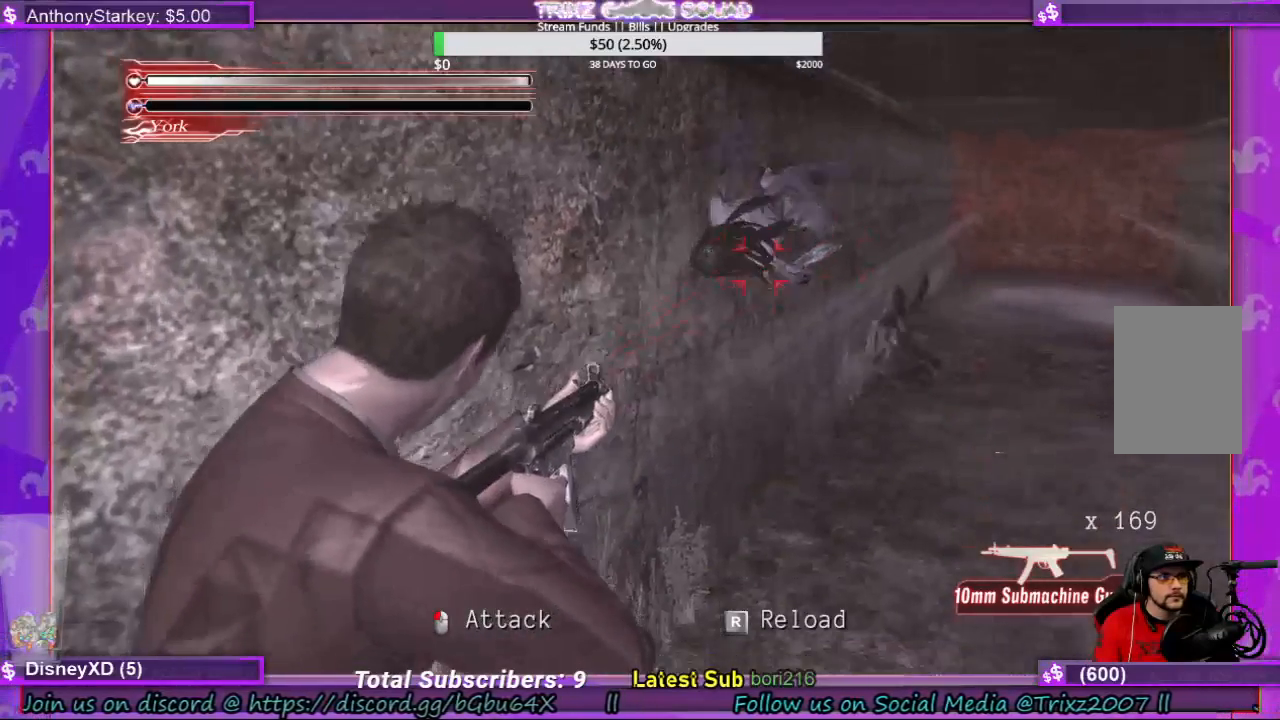
{"keys": ["space"], "mouse": [], "events": [[133, "mouse_left", "up"], [266, "mouse_left", "down"], [366, "mouse_left", "up"]]}
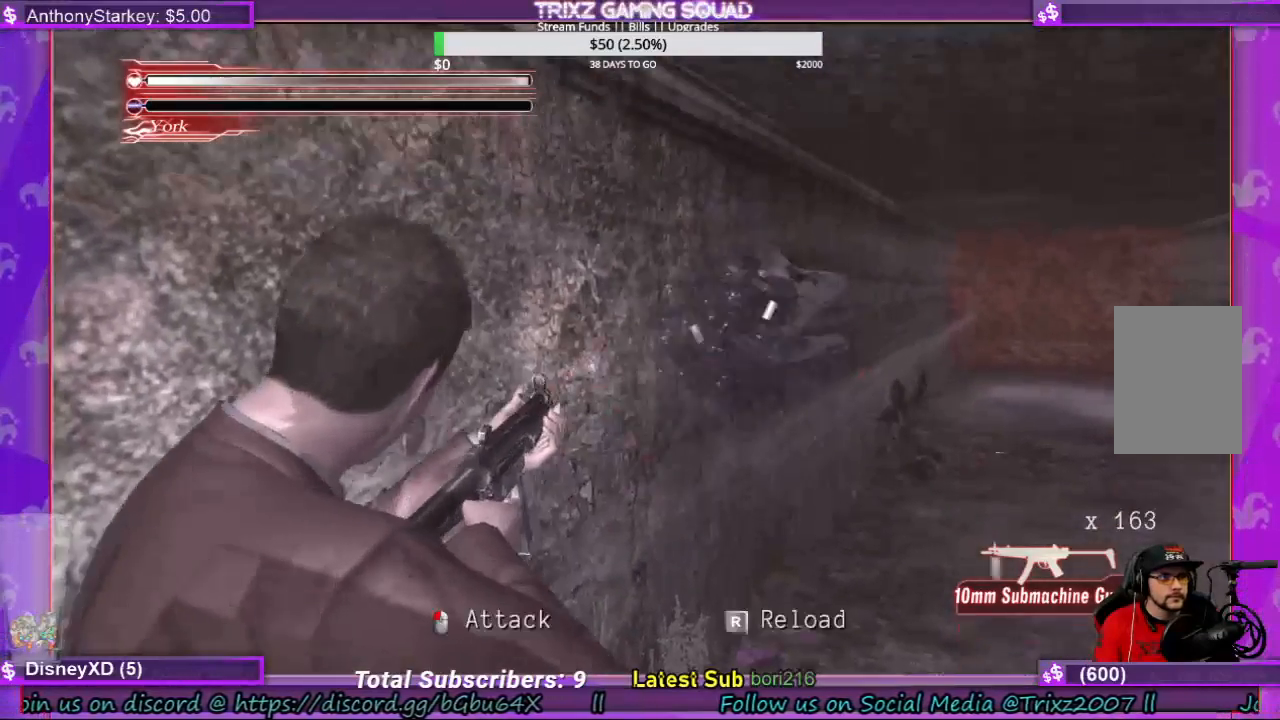
{"keys": ["r", "space"], "mouse": [], "events": [[300, "r", "down"], [400, "r", "up"], [466, "r", "down"]]}